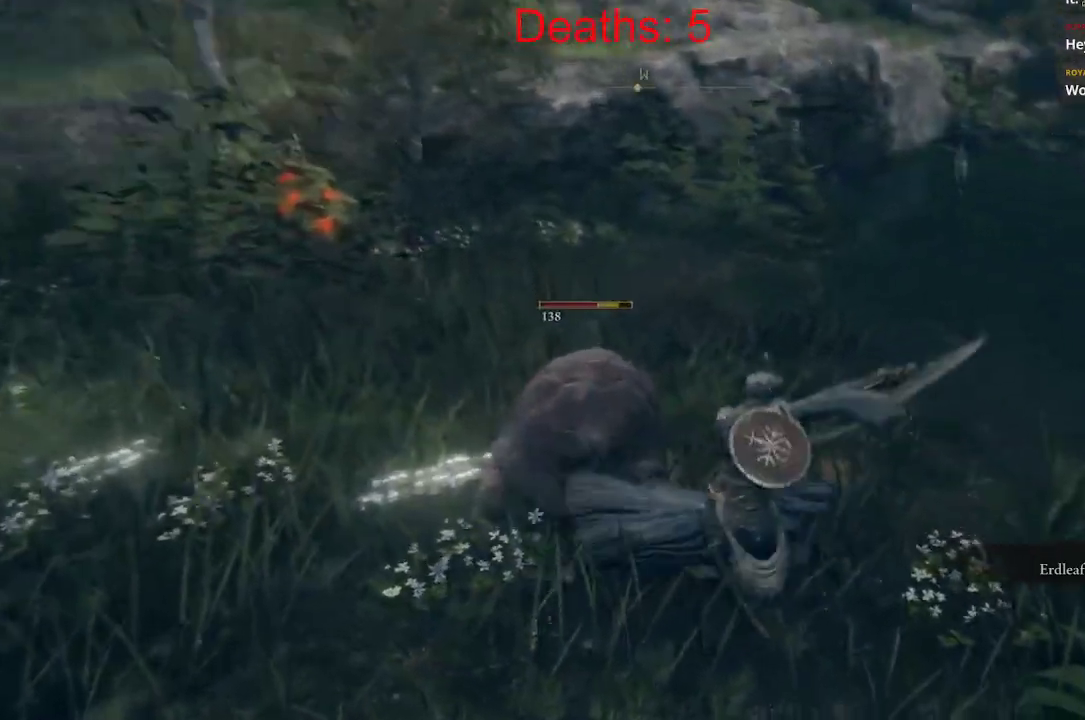
Gameplay with a controller (Xbox layout); each line is a JSON object with the inputs held at the frame after it. "events" lists button and stick changes between this image and that frame as [ms after this image, input, new state], when the widget could be followed in between.
{"buttons": [], "left_stick": "up", "right_stick": "down-left", "events": [[17, "right_stick", "center"], [67, "R1", "down"], [83, "right_stick", "left"], [133, "left_stick", "up"], [150, "R1", "up"], [150, "right_stick", "down-left"], [350, "R1", "down"], [500, "R1", "up"]]}
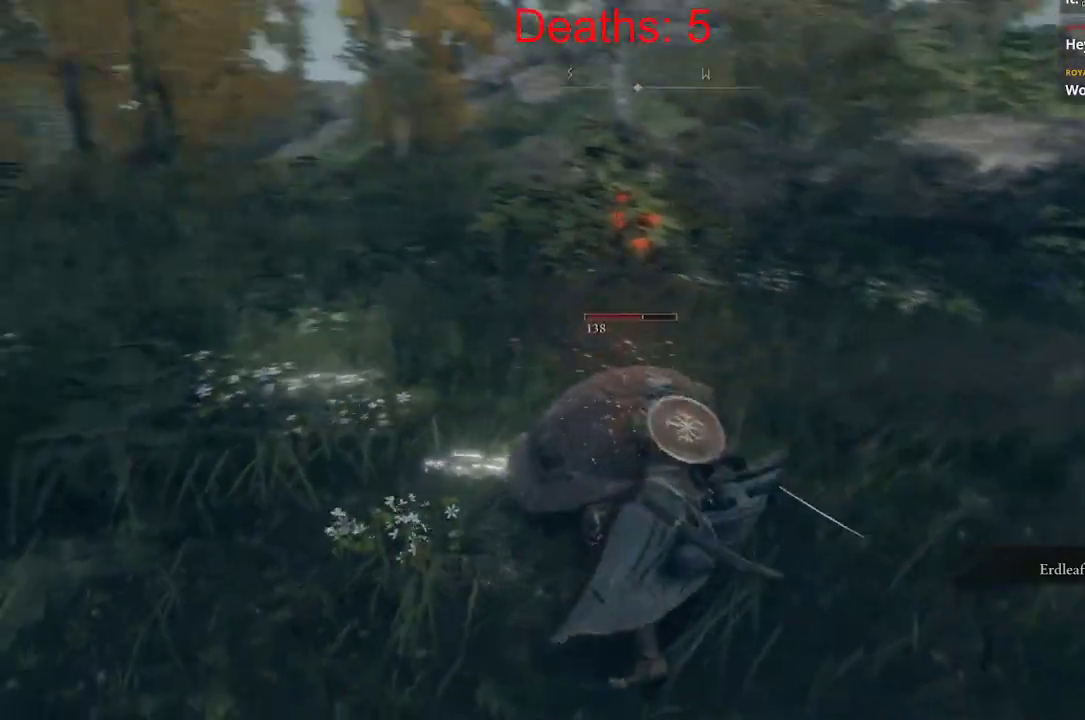
{"buttons": ["R1"], "left_stick": "center", "right_stick": "left", "events": [[183, "right_stick", "center"], [217, "left_stick", "center"], [400, "R1", "down"], [433, "right_stick", "left"]]}
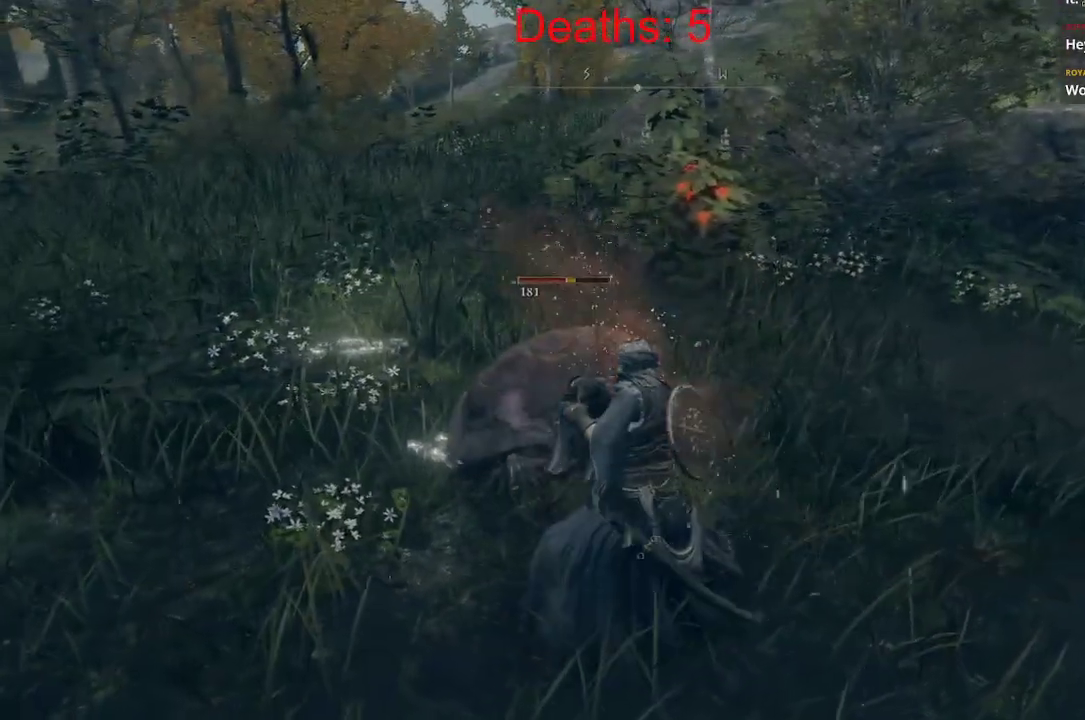
{"buttons": [], "left_stick": "up", "right_stick": "center", "events": [[17, "R1", "up"], [100, "left_stick", "up"], [117, "R1", "down"], [233, "R1", "up"], [283, "R1", "down"], [317, "right_stick", "center"], [417, "R1", "up"]]}
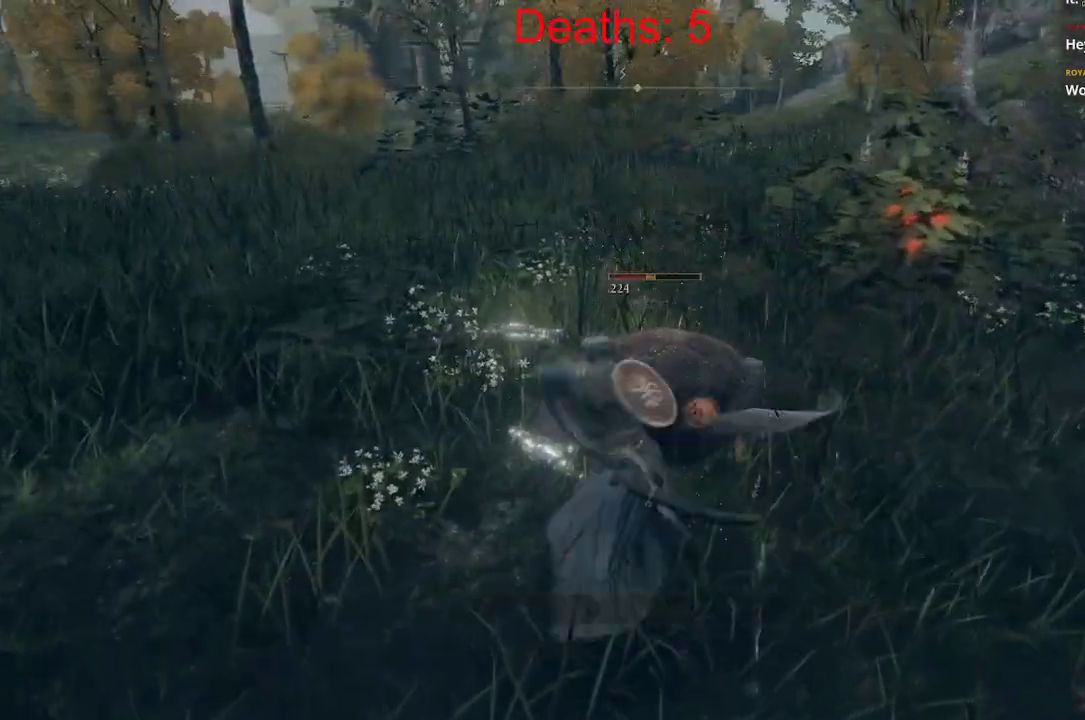
{"buttons": [], "left_stick": "up", "right_stick": "center", "events": [[67, "R1", "down"], [200, "R1", "up"], [283, "R1", "down"], [417, "R1", "up"]]}
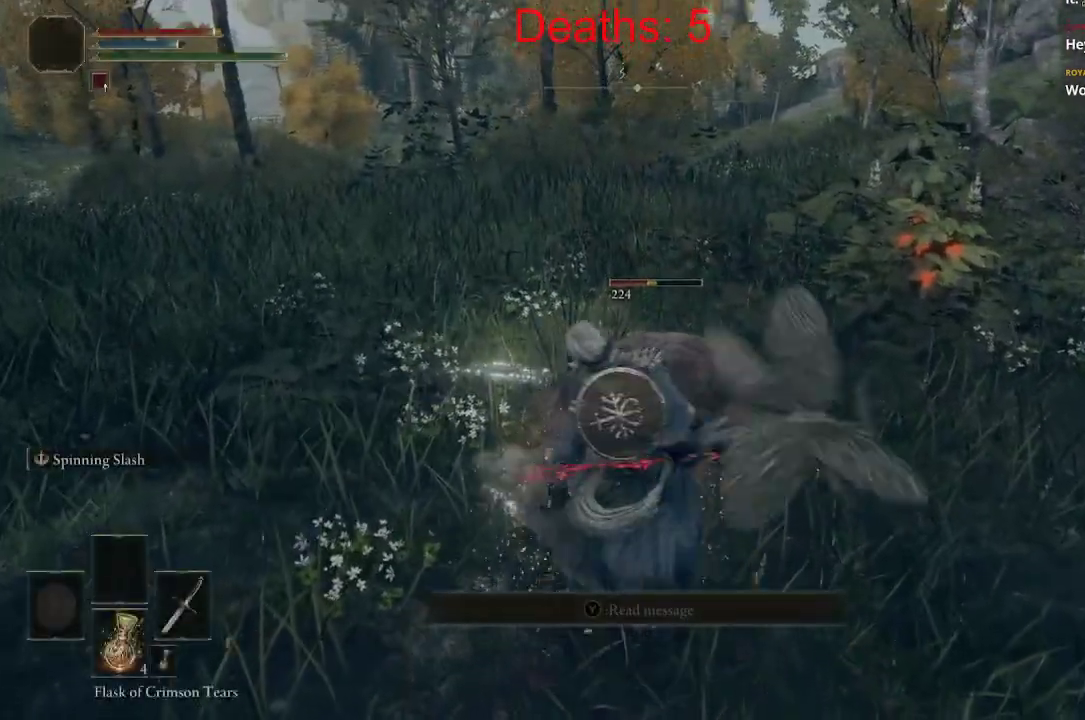
{"buttons": ["R1"], "left_stick": "up-left", "right_stick": "center", "events": [[383, "left_stick", "up-left"], [417, "R1", "down"]]}
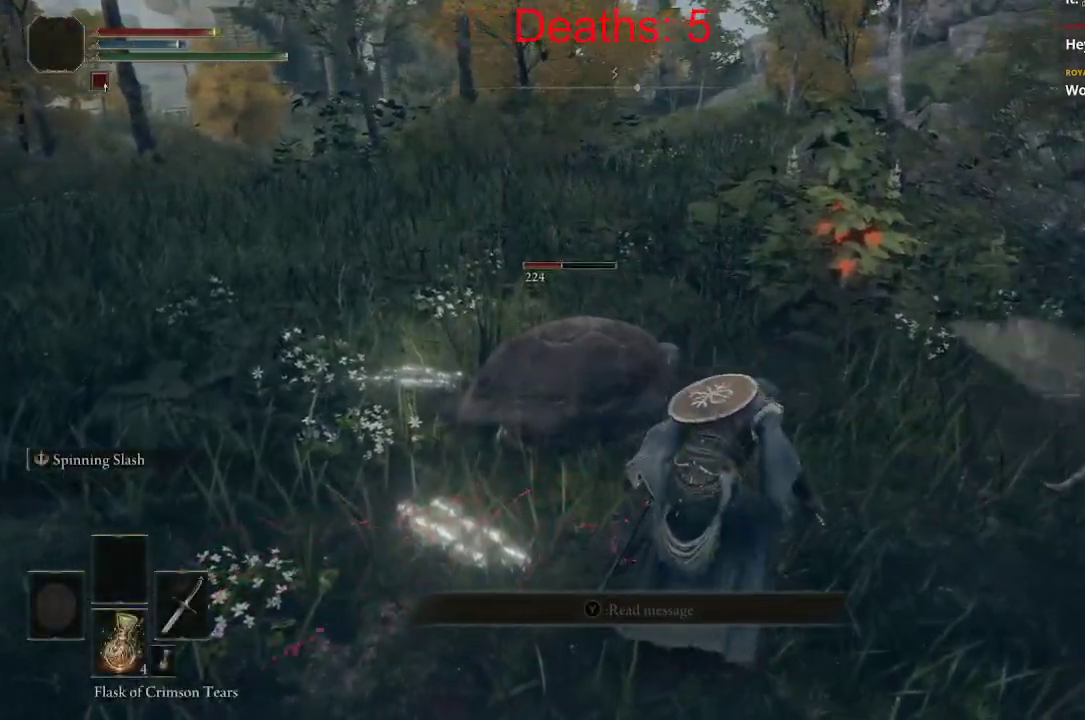
{"buttons": [], "left_stick": "up-left", "right_stick": "center", "events": [[33, "R1", "up"], [83, "R1", "down"], [200, "R1", "up"]]}
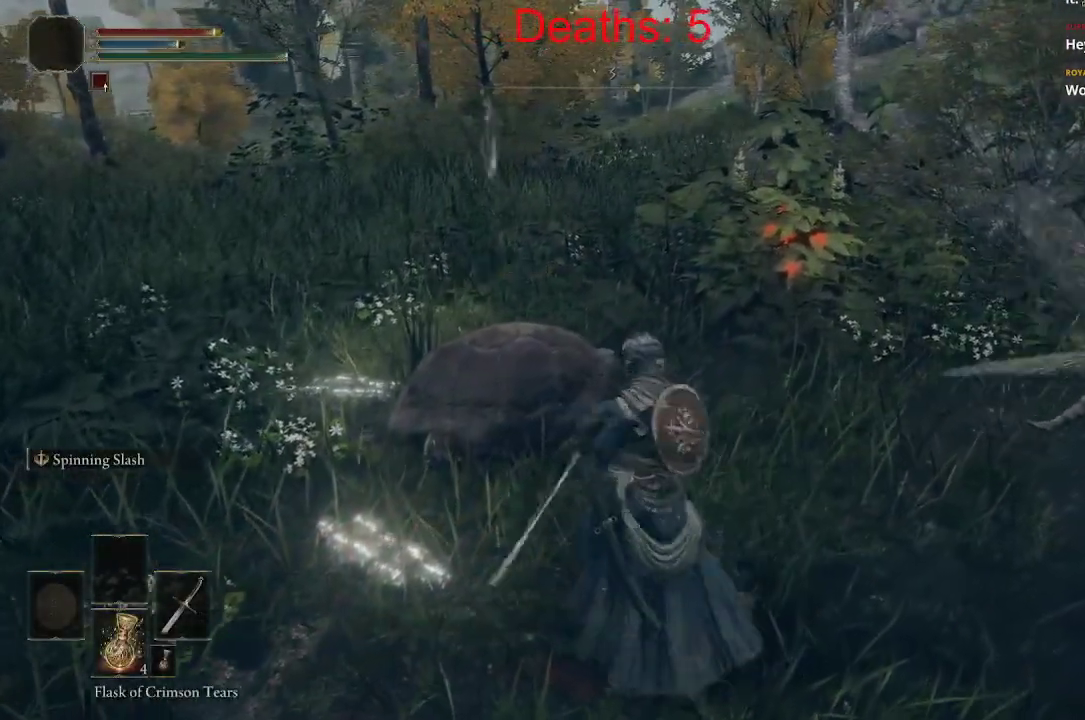
{"buttons": [], "left_stick": "up-left", "right_stick": "right", "events": [[17, "left_stick", "left"], [250, "left_stick", "up-left"], [333, "R1", "down"], [383, "right_stick", "right"], [450, "R1", "up"]]}
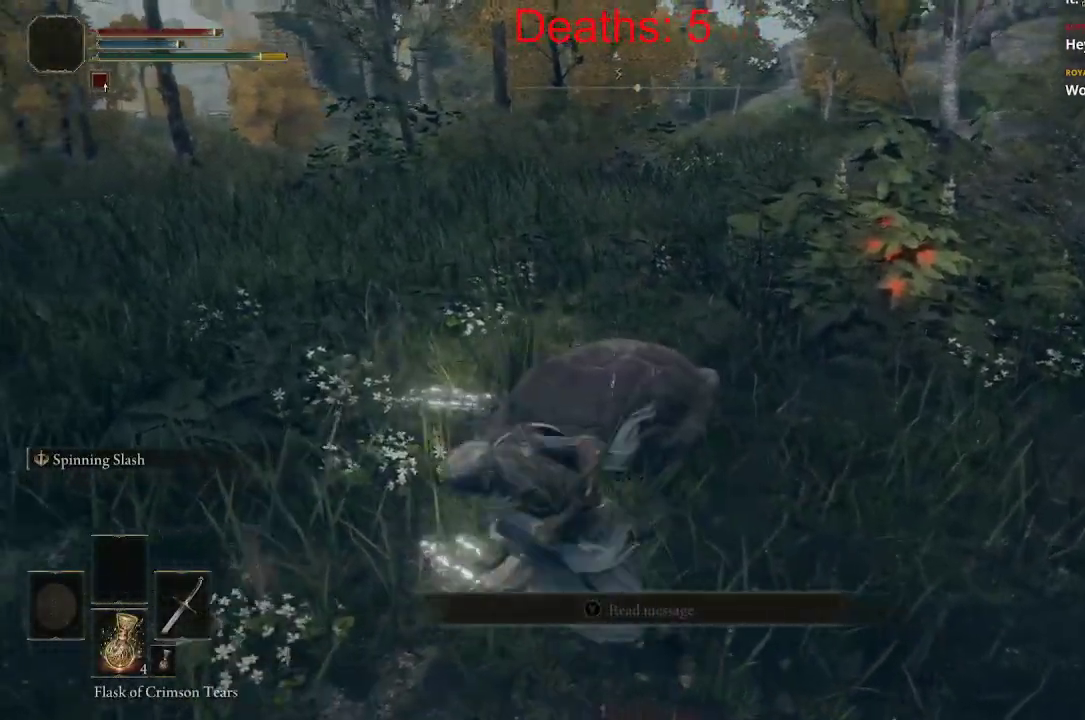
{"buttons": [], "left_stick": "up-left", "right_stick": "center", "events": [[217, "right_stick", "center"], [333, "right_stick", "down"], [417, "right_stick", "center"]]}
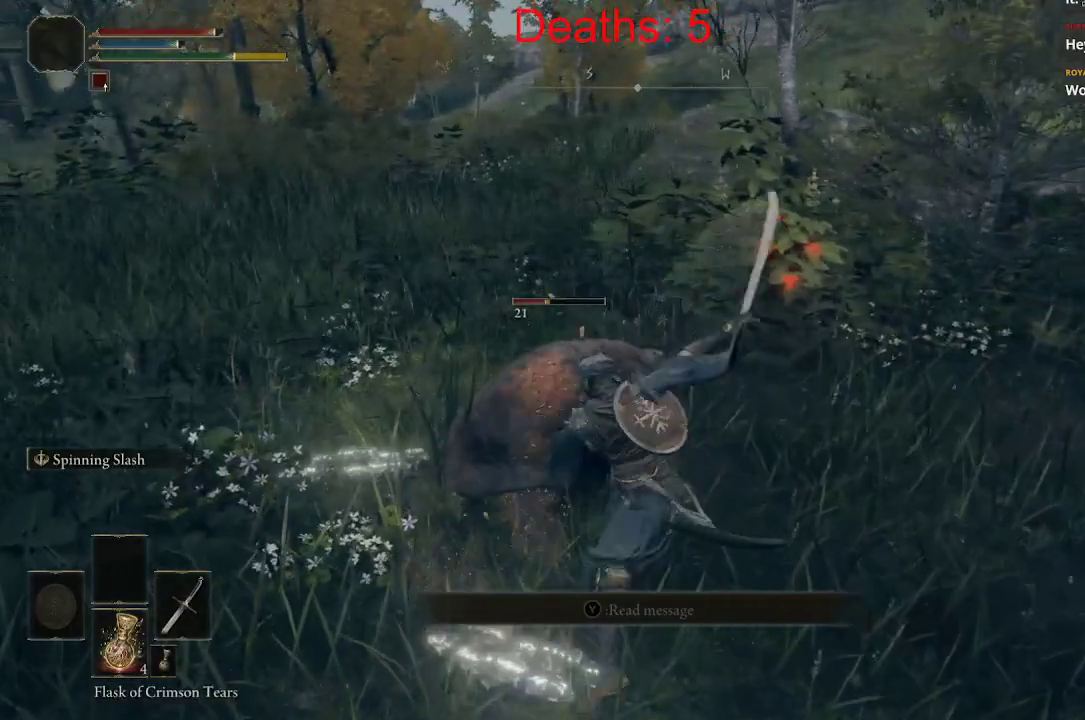
{"buttons": [], "left_stick": "up-left", "right_stick": "center", "events": [[267, "left_stick", "left"], [317, "R1", "down"], [367, "left_stick", "up-left"], [450, "R1", "up"]]}
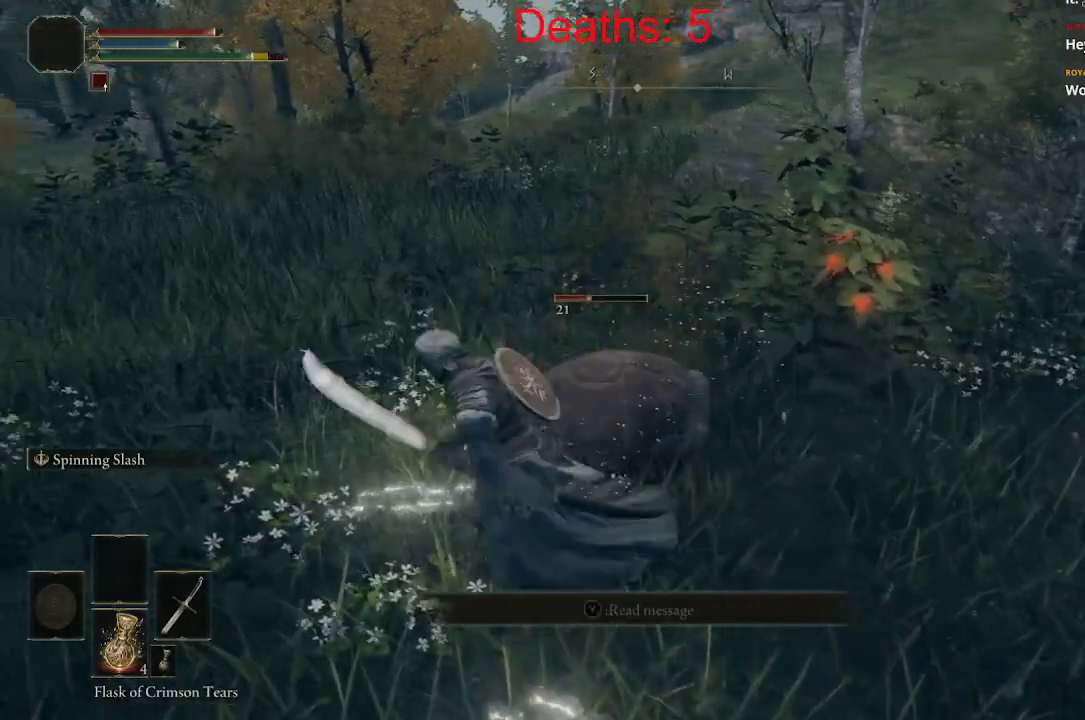
{"buttons": [], "left_stick": "up", "right_stick": "right", "events": [[67, "left_stick", "up"], [100, "right_stick", "right"]]}
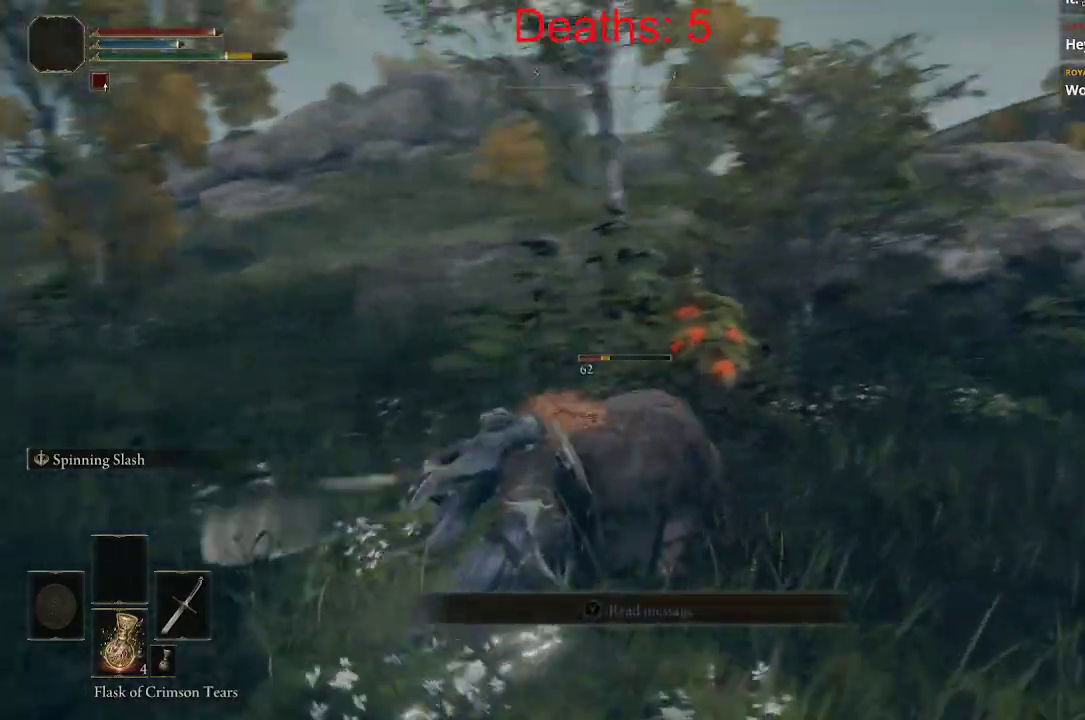
{"buttons": [], "left_stick": "down-left", "right_stick": "center", "events": [[117, "right_stick", "center"], [167, "left_stick", "center"], [283, "left_stick", "down-left"]]}
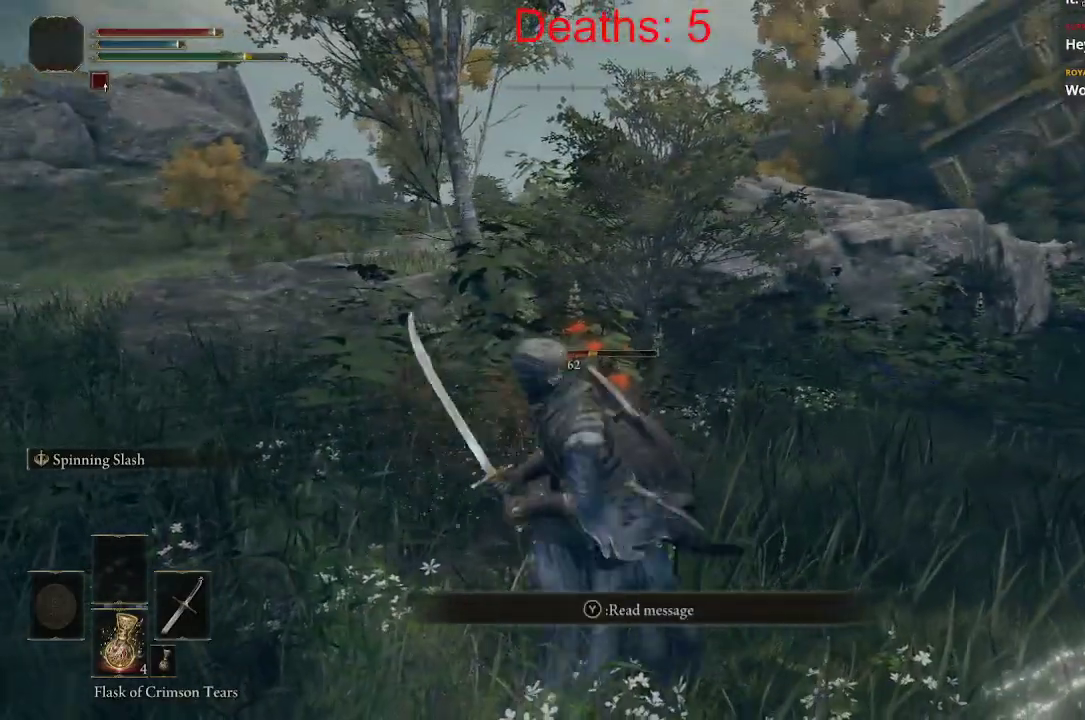
{"buttons": [], "left_stick": "up-right", "right_stick": "right", "events": [[100, "right_stick", "right"], [167, "right_stick", "down-right"], [183, "left_stick", "left"], [300, "left_stick", "up"], [400, "right_stick", "right"], [450, "left_stick", "up-right"]]}
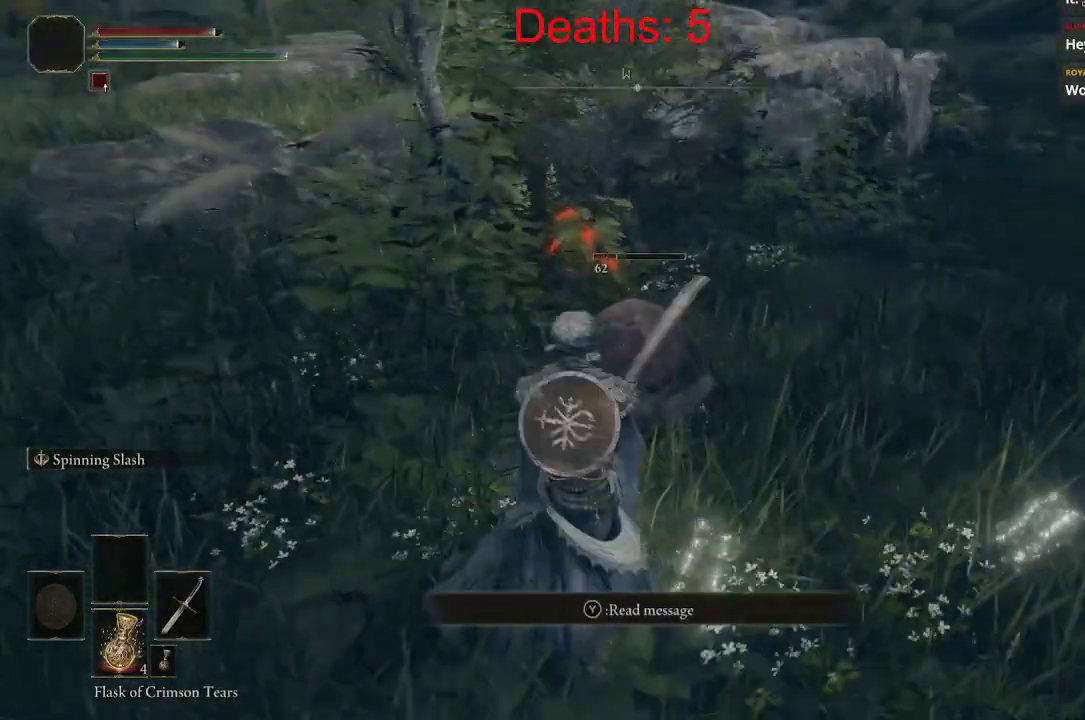
{"buttons": ["L2"], "left_stick": "up", "right_stick": "center", "events": [[67, "L2", "down"], [167, "left_stick", "up"], [200, "right_stick", "center"]]}
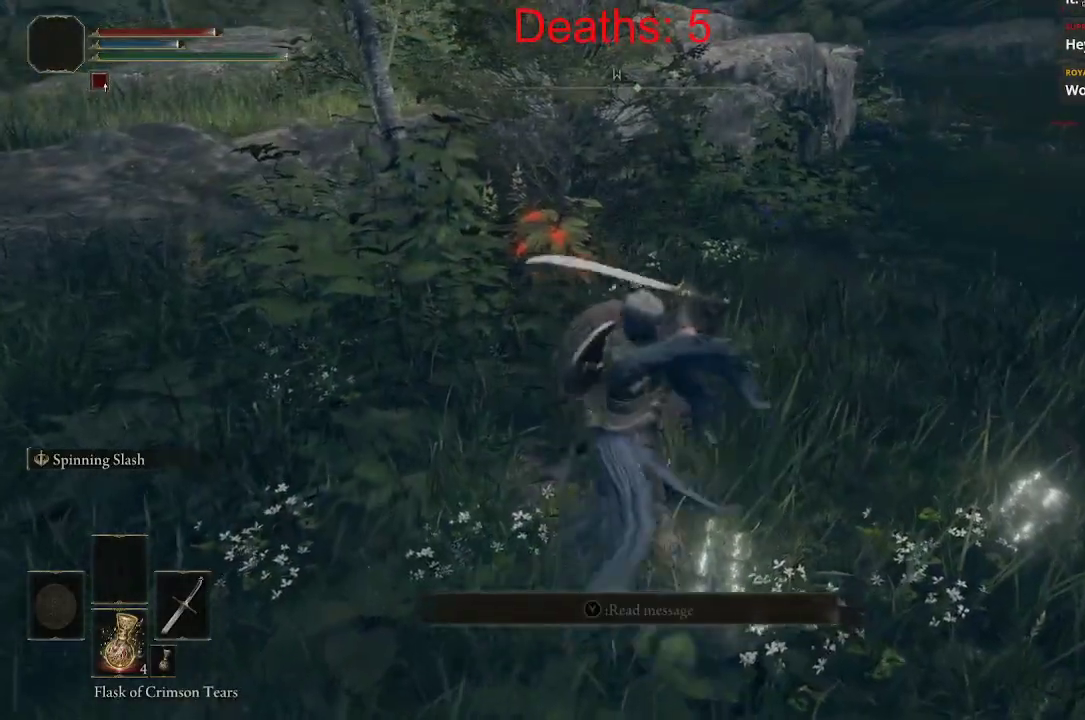
{"buttons": [], "left_stick": "up", "right_stick": "center", "events": [[400, "L2", "up"]]}
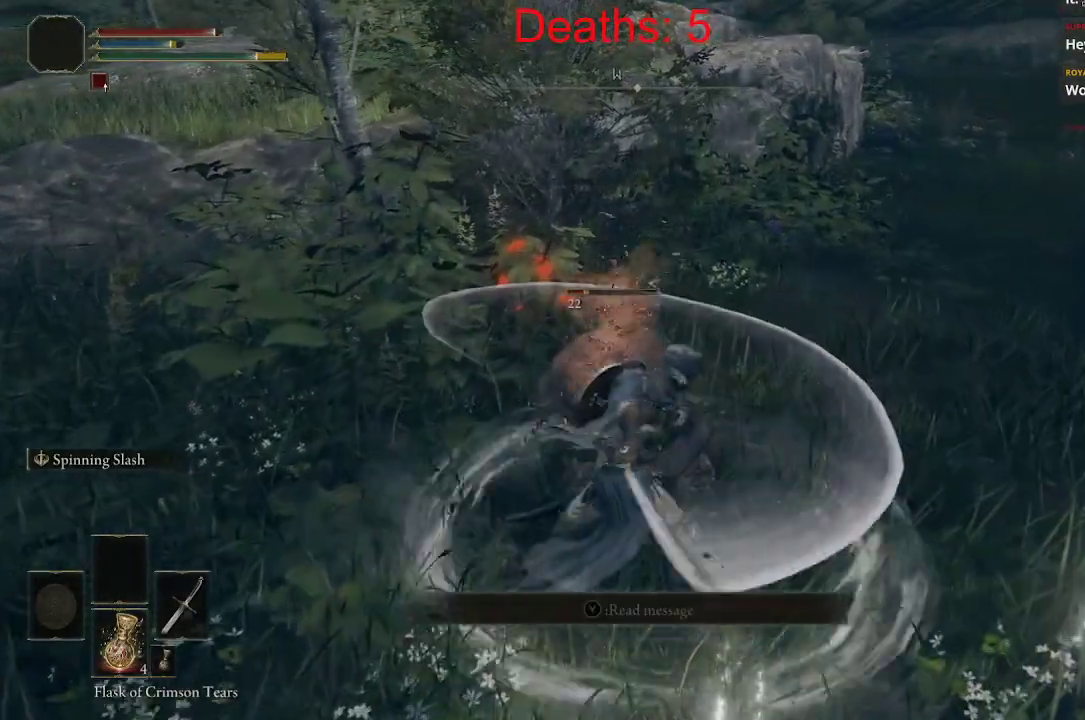
{"buttons": ["R1"], "left_stick": "center", "right_stick": "center", "events": [[233, "R1", "down"], [300, "left_stick", "center"]]}
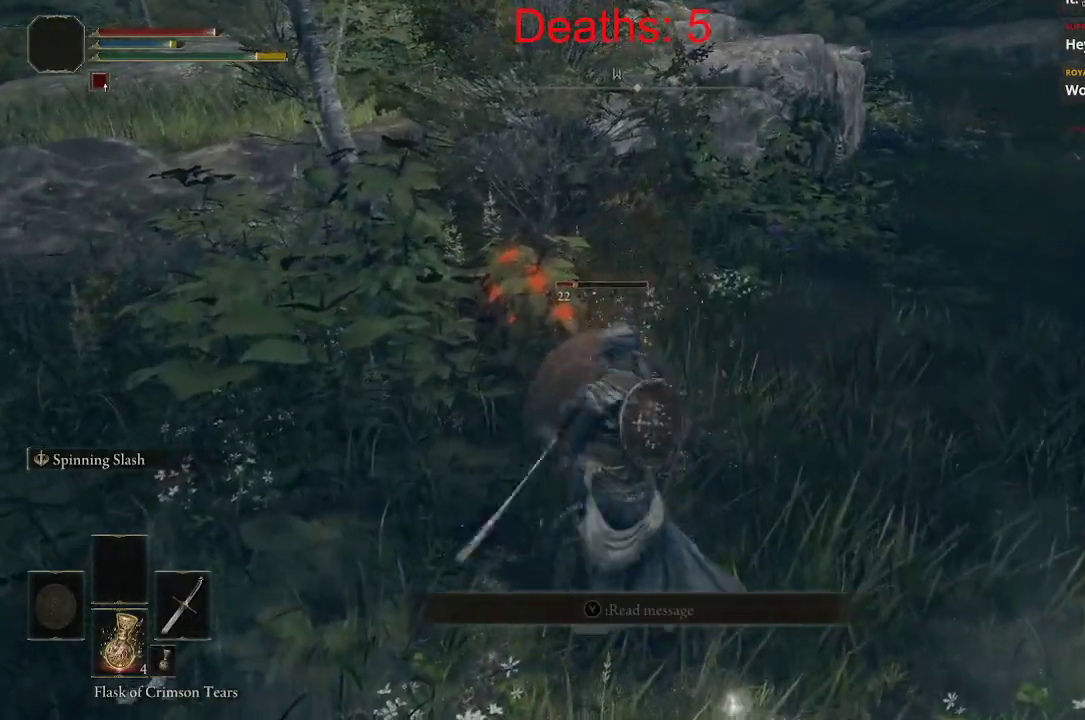
{"buttons": ["R2"], "left_stick": "center", "right_stick": "center", "events": [[450, "R1", "up"], [467, "R2", "down"]]}
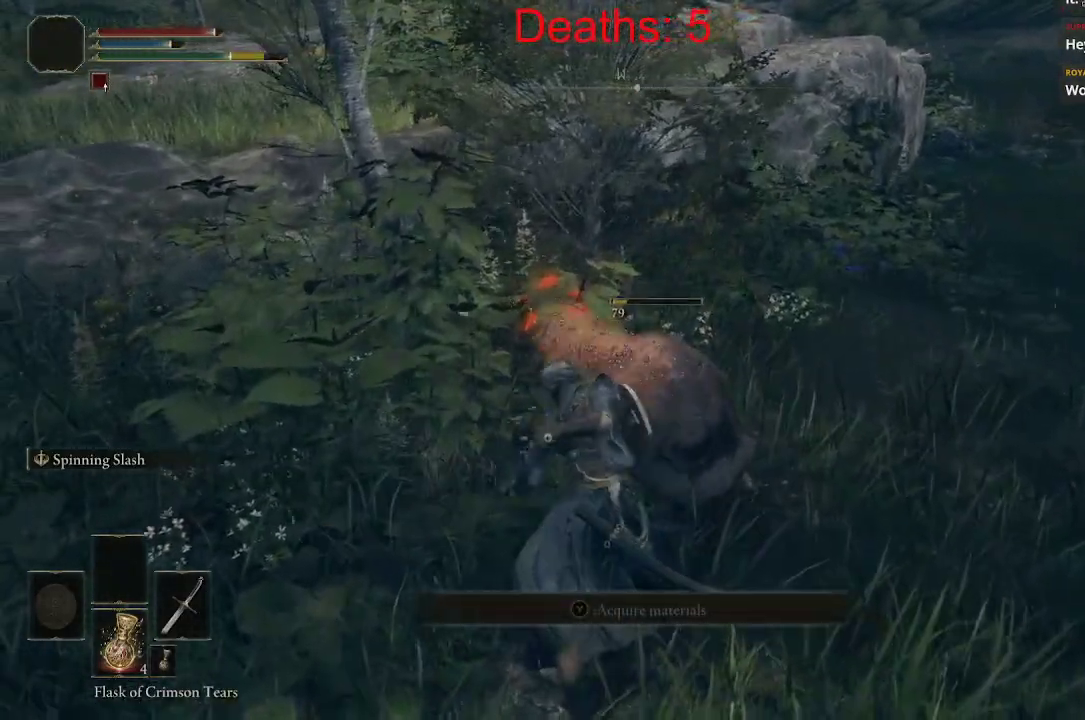
{"buttons": ["R2"], "left_stick": "center", "right_stick": "center", "events": []}
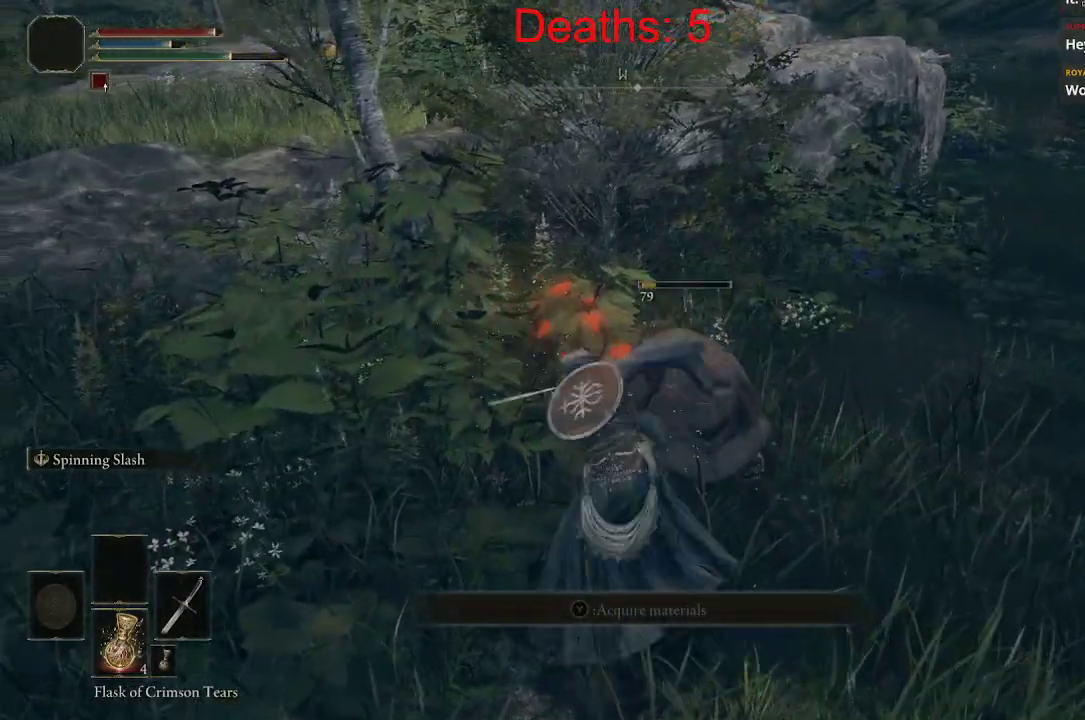
{"buttons": ["R2"], "left_stick": "up-right", "right_stick": "right", "events": [[250, "right_stick", "right"], [350, "left_stick", "right"], [450, "left_stick", "up-right"]]}
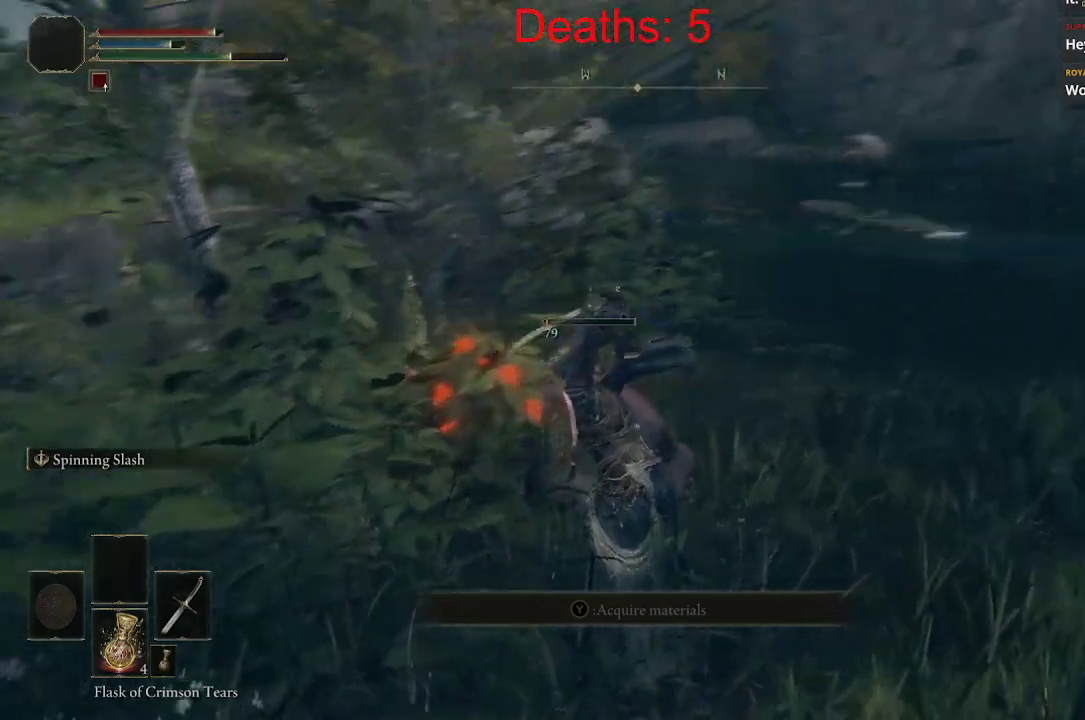
{"buttons": ["R2"], "left_stick": "up", "right_stick": "center", "events": [[50, "right_stick", "center"], [83, "left_stick", "up"], [300, "R3", "down"], [467, "R3", "up"]]}
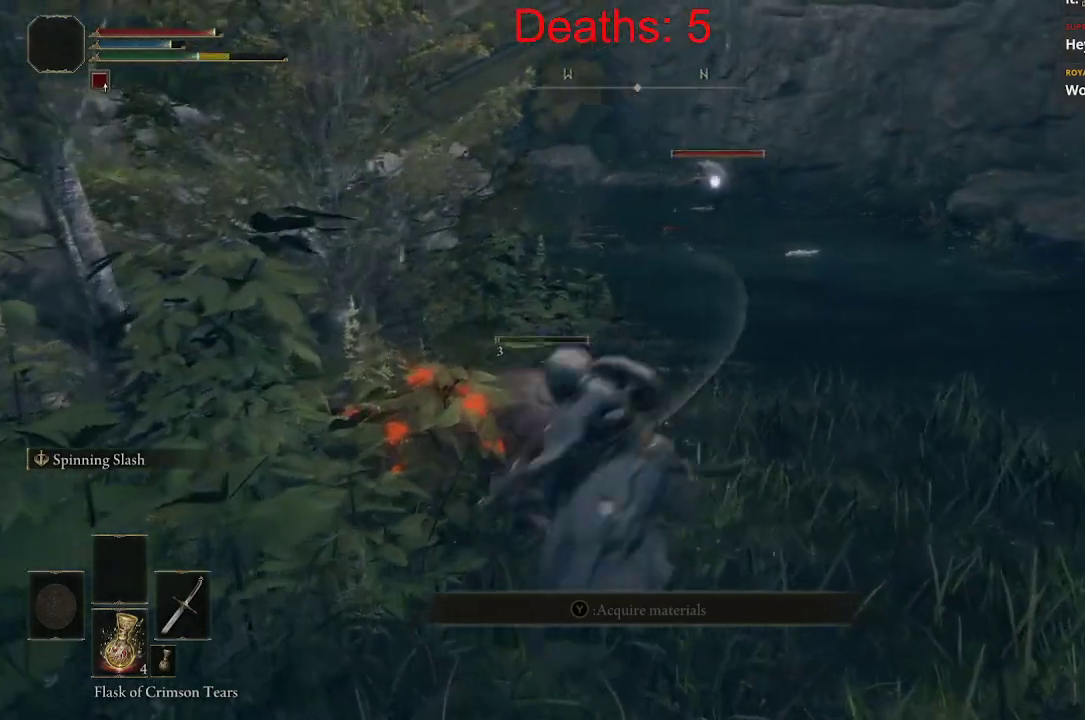
{"buttons": [], "left_stick": "down-left", "right_stick": "down-left", "events": [[183, "R2", "up"], [333, "left_stick", "center"], [367, "right_stick", "down-left"], [500, "left_stick", "down-left"]]}
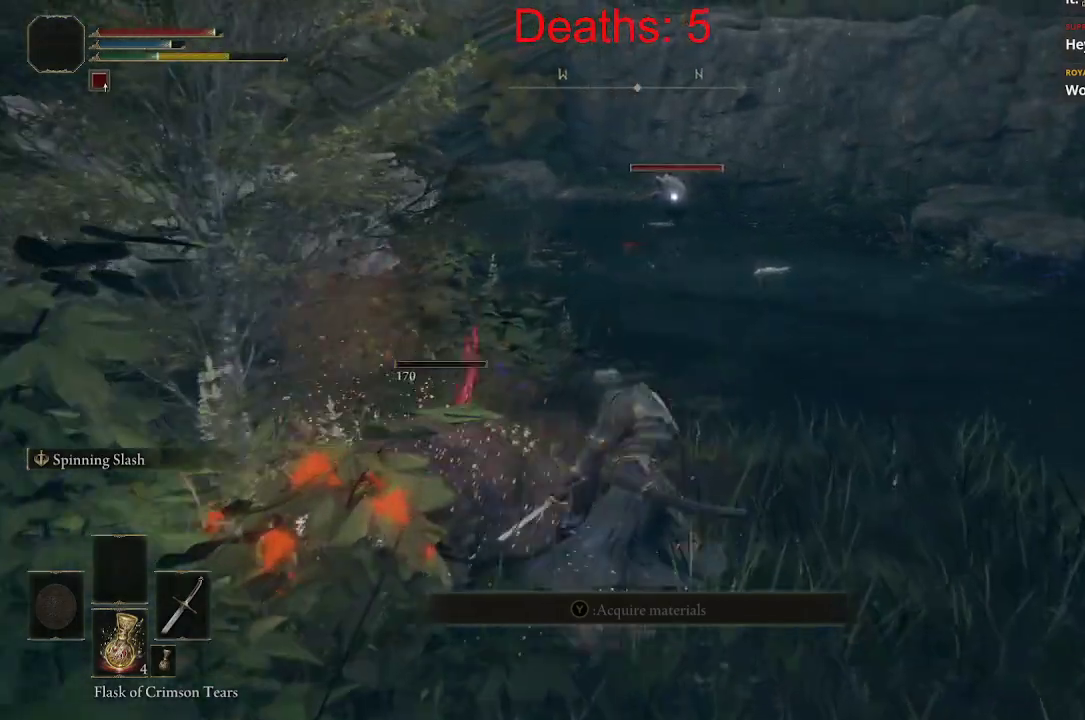
{"buttons": [], "left_stick": "down-left", "right_stick": "center", "events": [[200, "left_stick", "left"], [200, "right_stick", "left"], [367, "left_stick", "down-left"], [500, "right_stick", "center"]]}
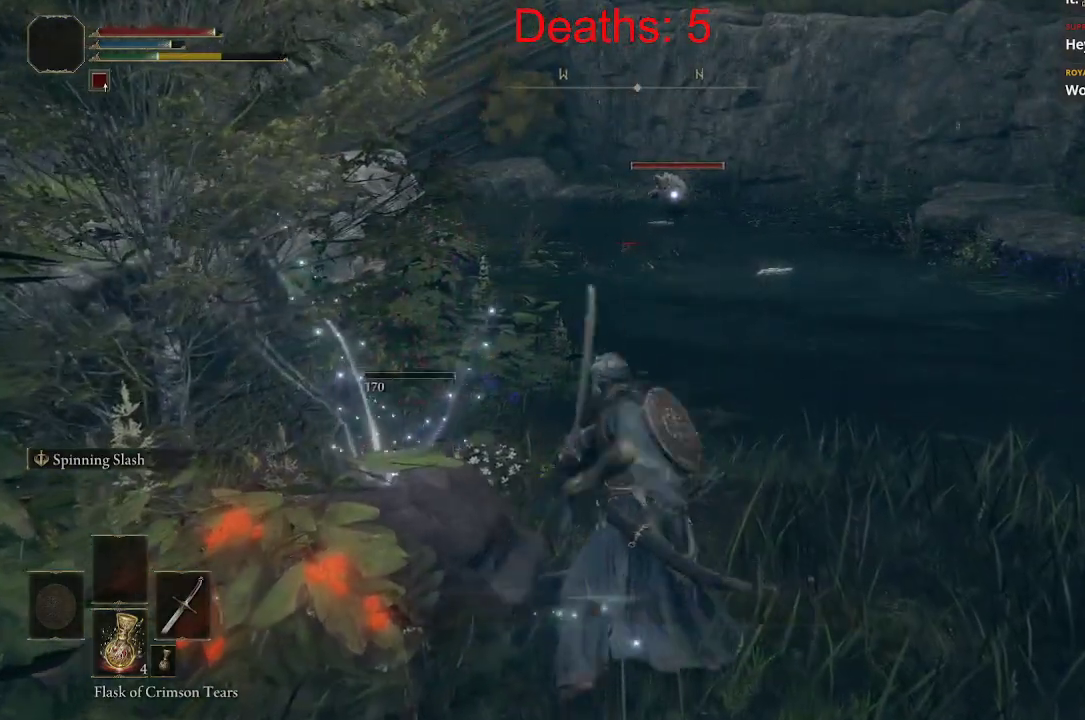
{"buttons": [], "left_stick": "center", "right_stick": "left", "events": [[33, "left_stick", "center"], [267, "right_stick", "left"], [367, "R3", "down"], [500, "R3", "up"]]}
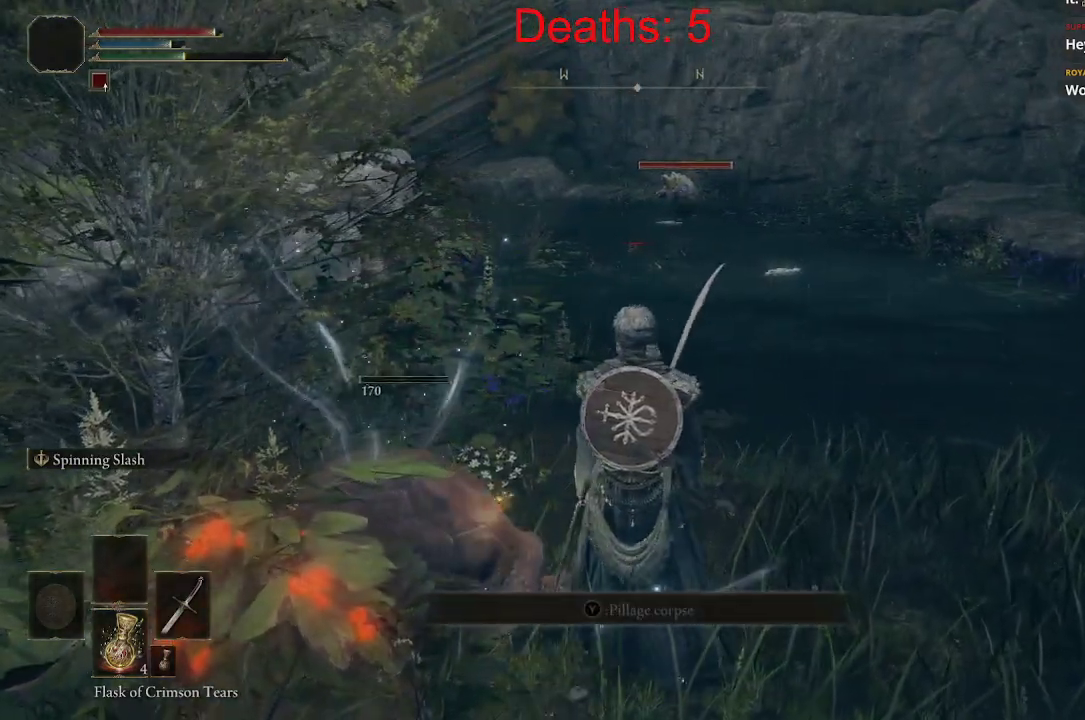
{"buttons": [], "left_stick": "center", "right_stick": "left", "events": []}
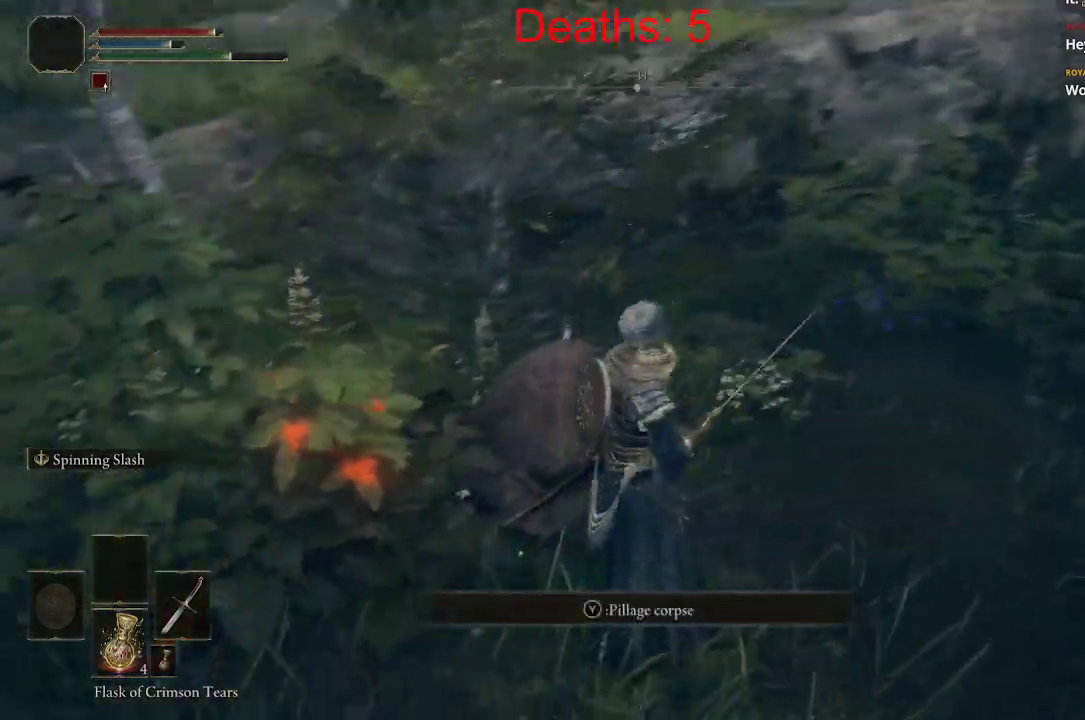
{"buttons": [], "left_stick": "up", "right_stick": "center", "events": [[50, "right_stick", "center"], [183, "left_stick", "up"]]}
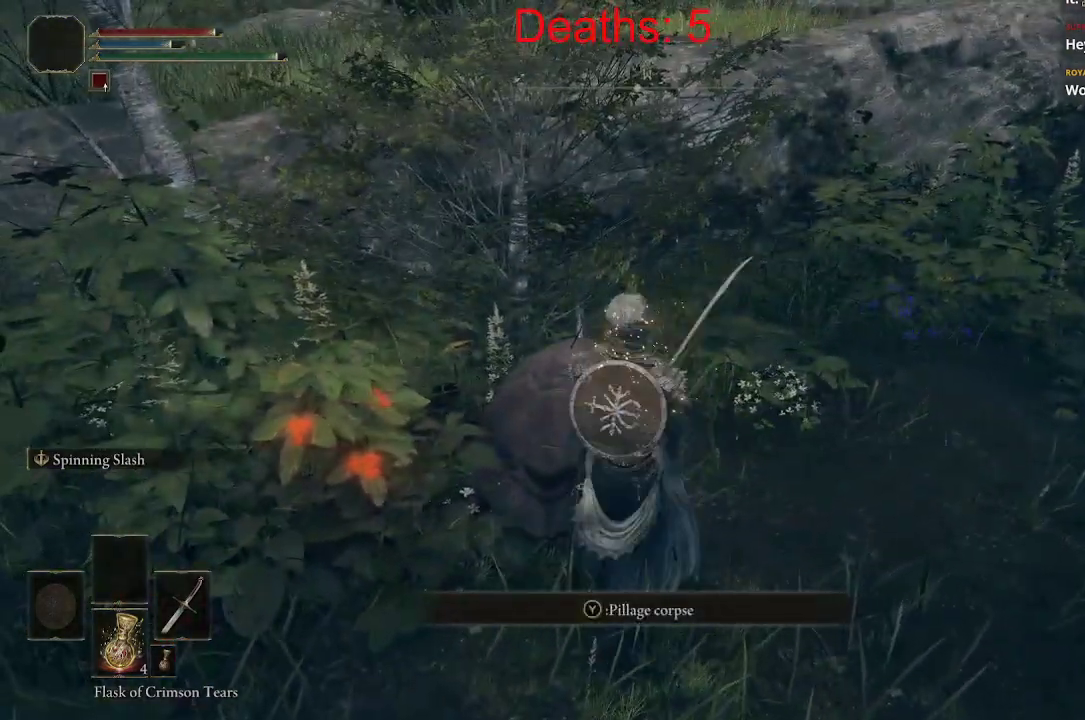
{"buttons": [], "left_stick": "center", "right_stick": "center", "events": [[133, "Y", "down"], [167, "left_stick", "center"], [250, "Y", "up"]]}
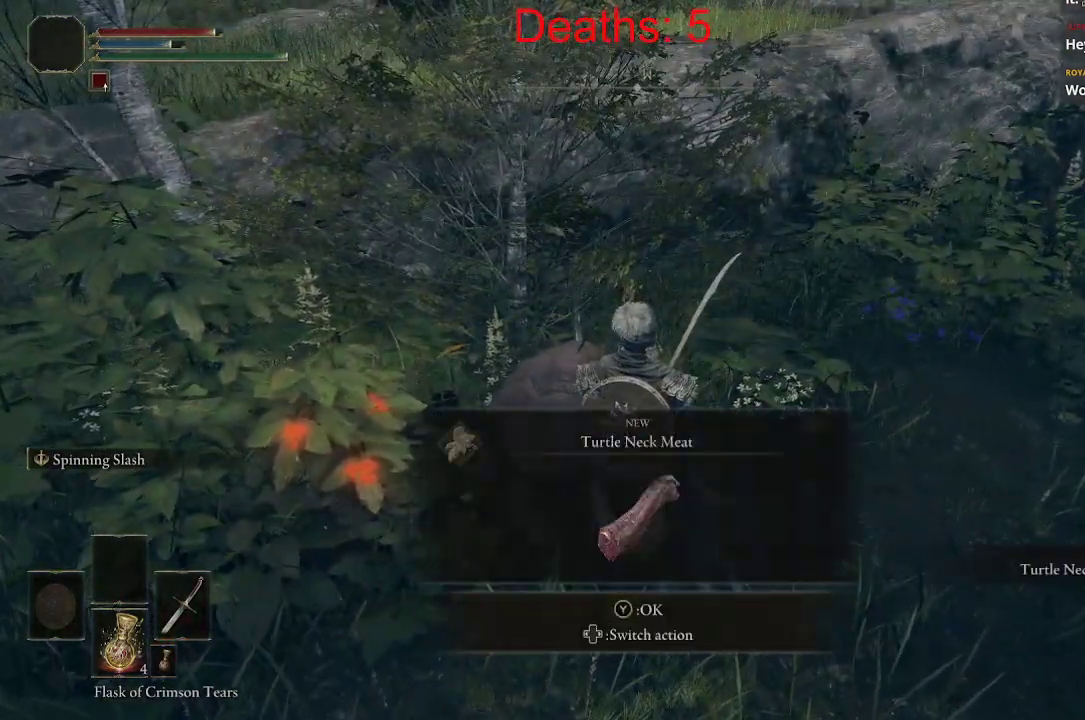
{"buttons": [], "left_stick": "center", "right_stick": "center", "events": []}
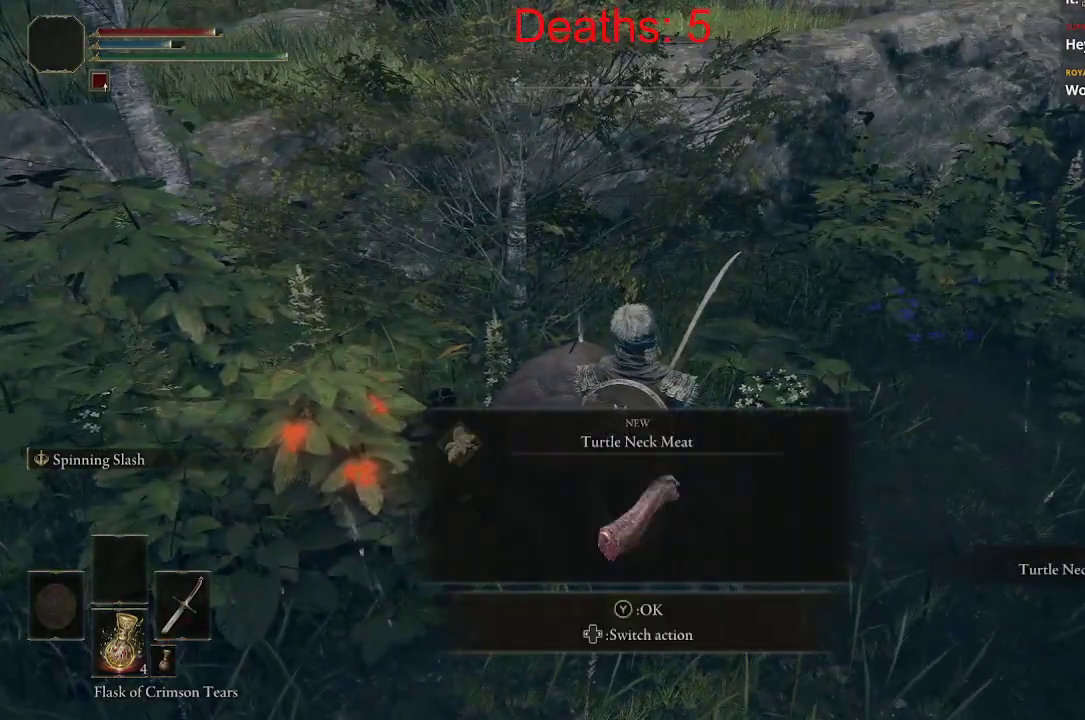
{"buttons": [], "left_stick": "center", "right_stick": "center", "events": []}
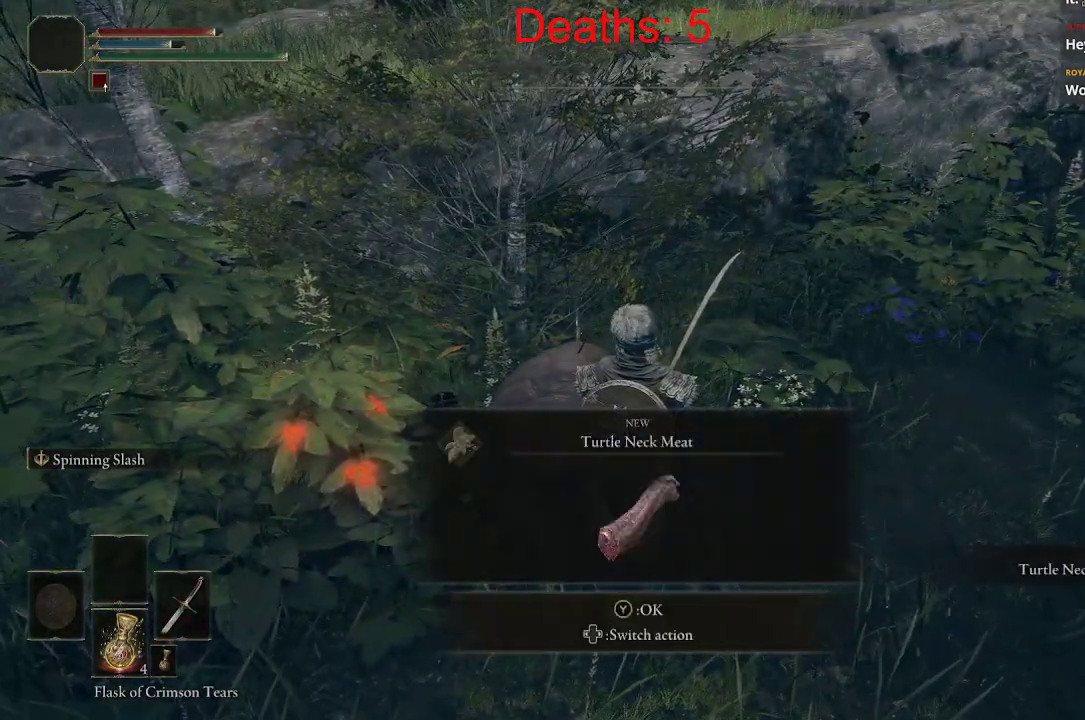
{"buttons": [], "left_stick": "center", "right_stick": "center", "events": [[167, "Y", "down"], [283, "Y", "up"]]}
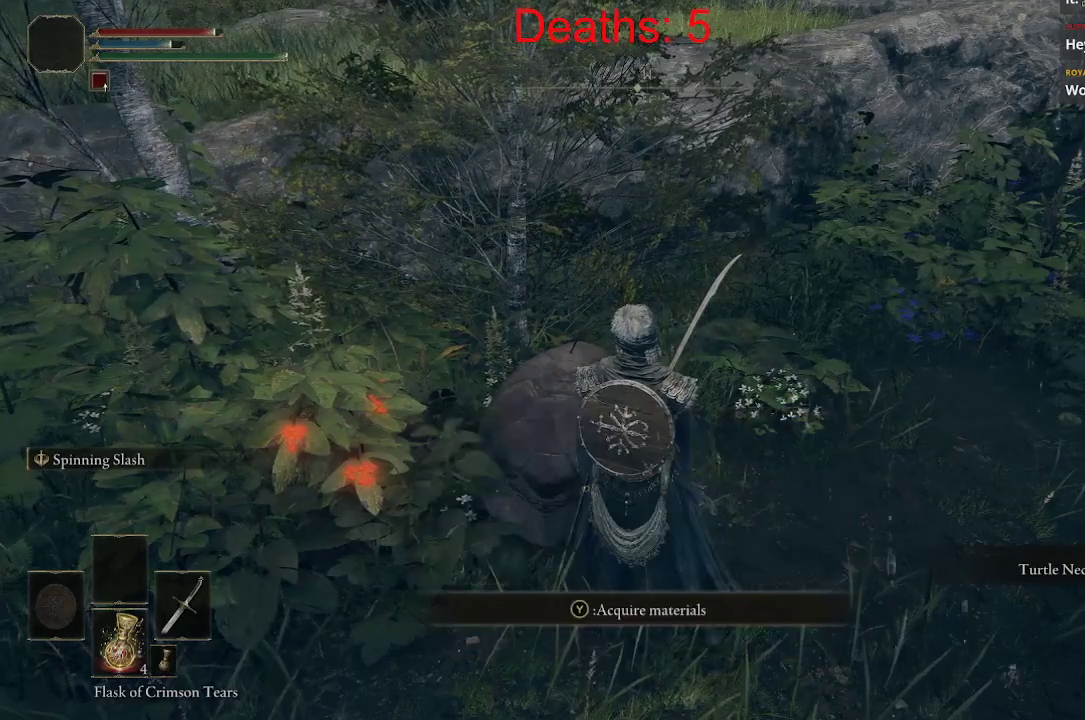
{"buttons": [], "left_stick": "down", "right_stick": "right", "events": [[100, "right_stick", "right"], [400, "left_stick", "down"]]}